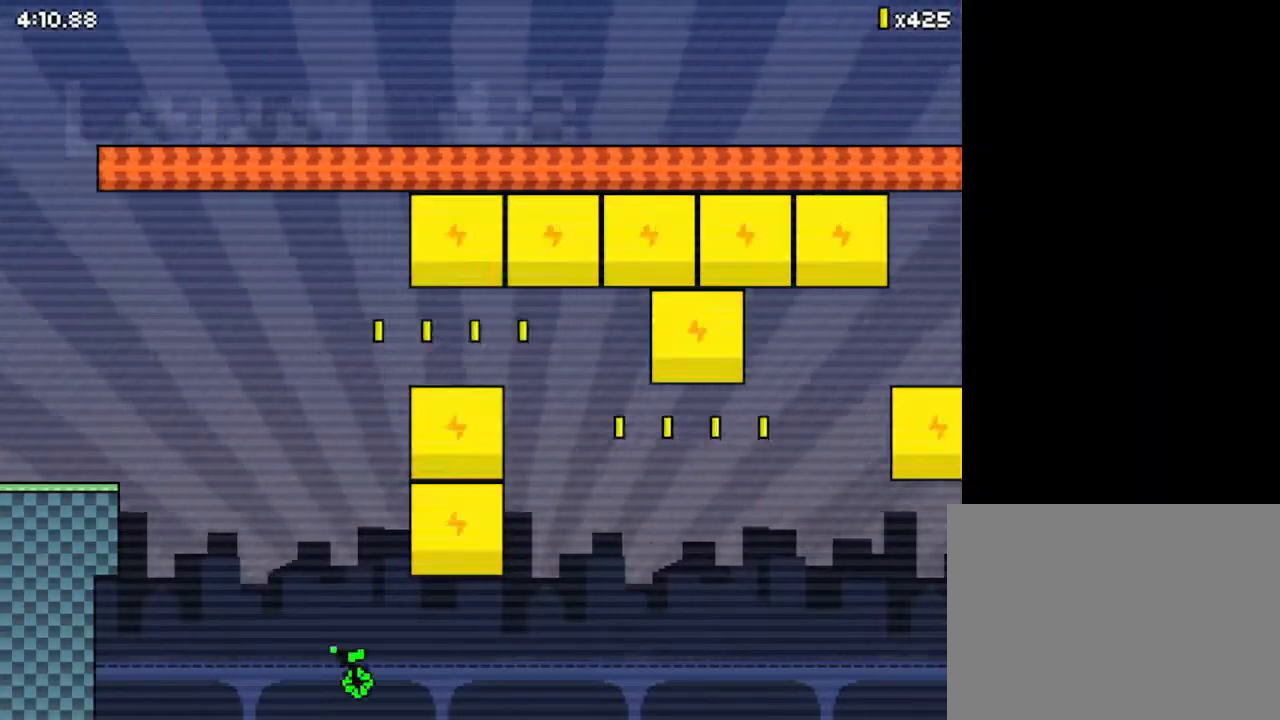
Gameplay with keyboard; each line is a JSON object with the keys held at the frame after it. "events" lists presses ("down") and releases ("up") of "down", "left", "right", "up", "x" and "z" between this image and that frame as [ms after this image, input, new state], when the widget could be followed in between. No other keys are recorded. Mouse input is not recorded.
{"keys": ["right"], "events": [[333, "right", "down"]]}
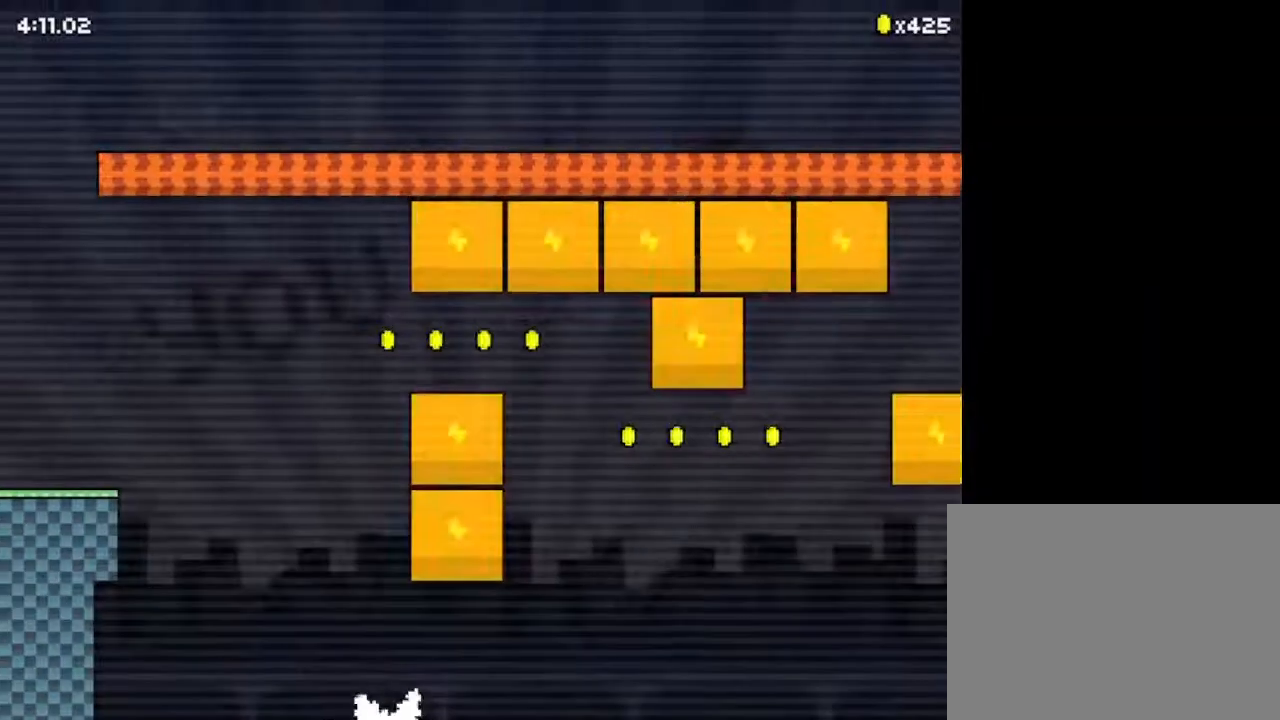
{"keys": ["right"], "events": []}
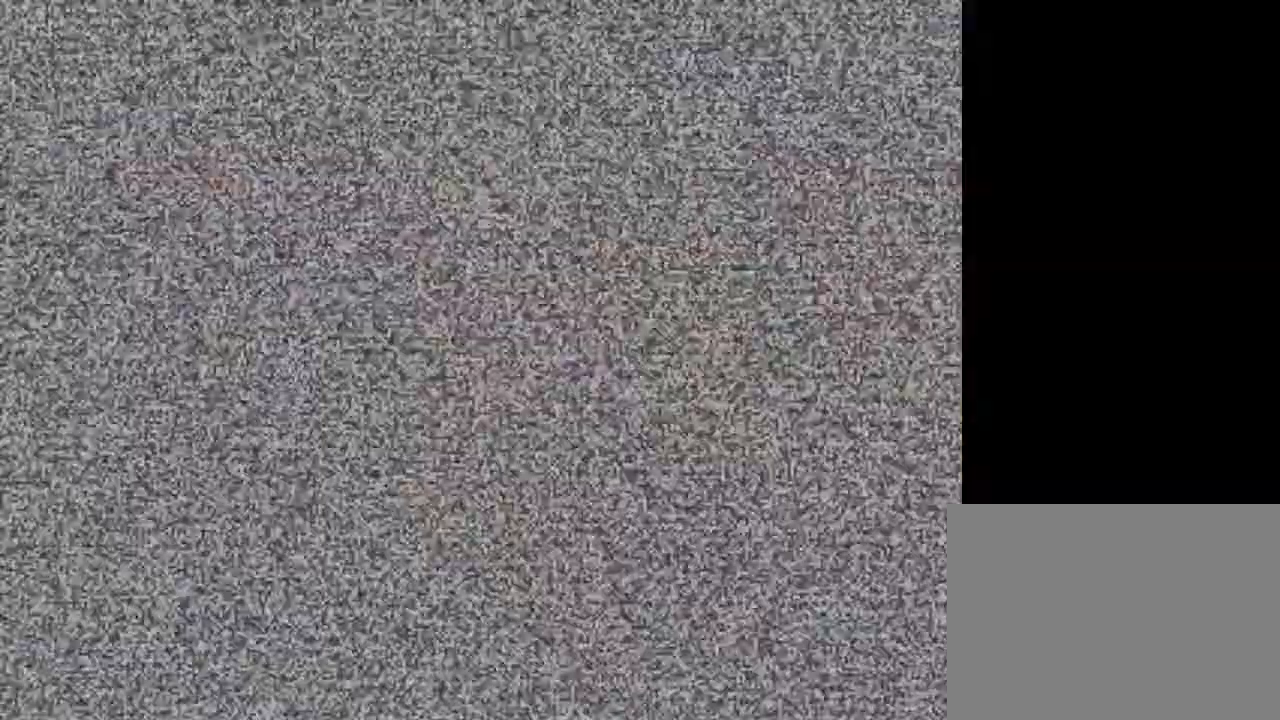
{"keys": ["right", "up", "z"], "events": [[367, "up", "down"], [367, "z", "down"]]}
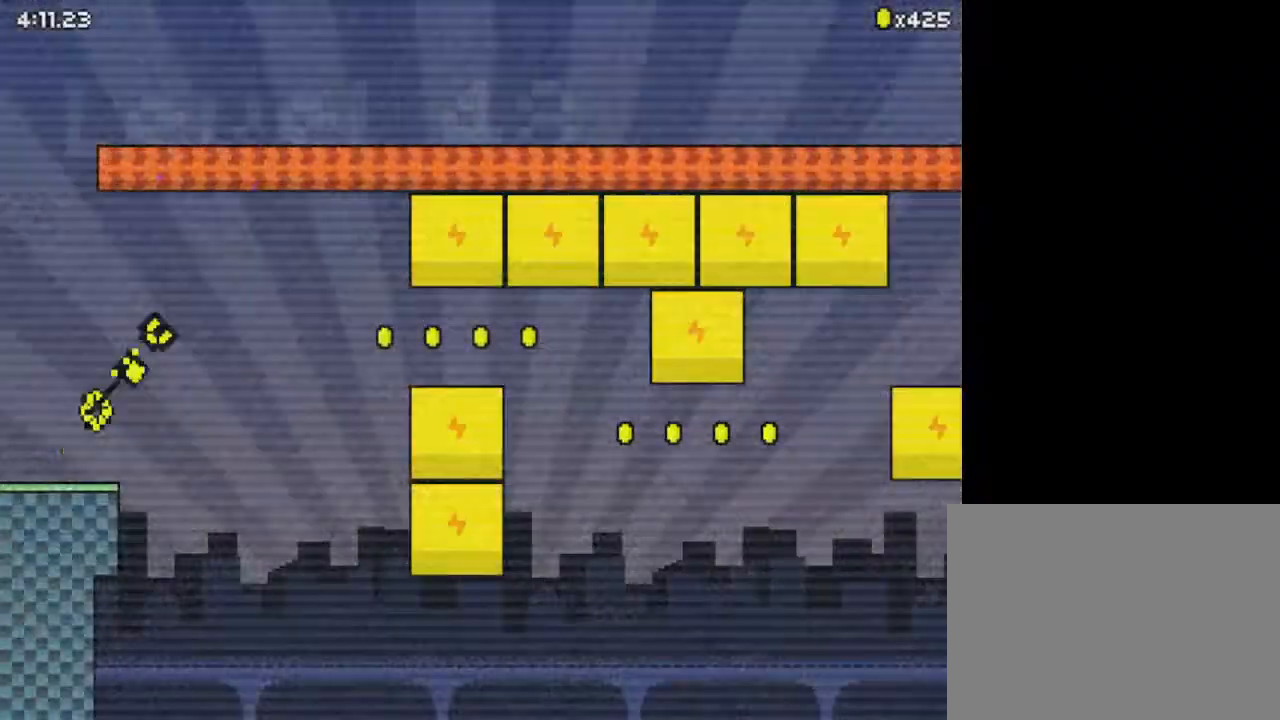
{"keys": ["down", "left", "z"], "events": [[67, "left", "down"], [67, "right", "up"], [100, "up", "up"], [367, "down", "down"]]}
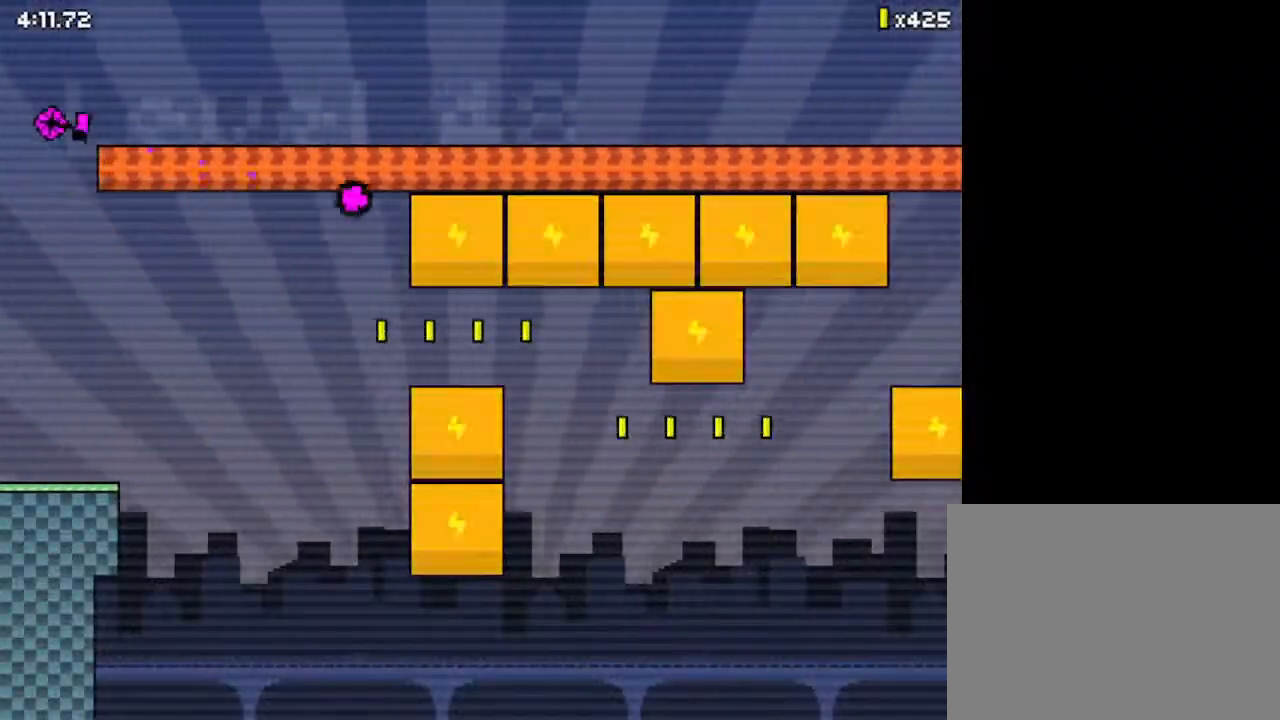
{"keys": ["right", "up"], "events": [[67, "down", "up"], [267, "up", "down"], [300, "left", "up"], [300, "right", "down"], [400, "z", "up"]]}
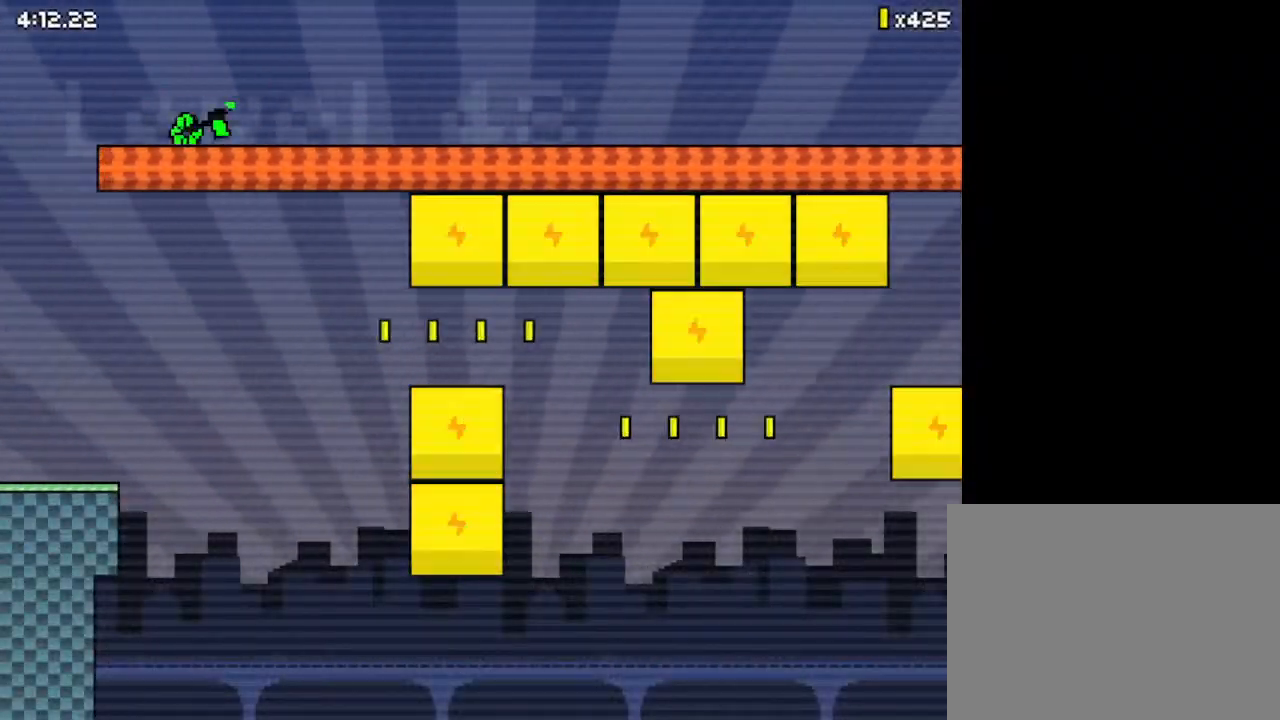
{"keys": ["right", "up"], "events": []}
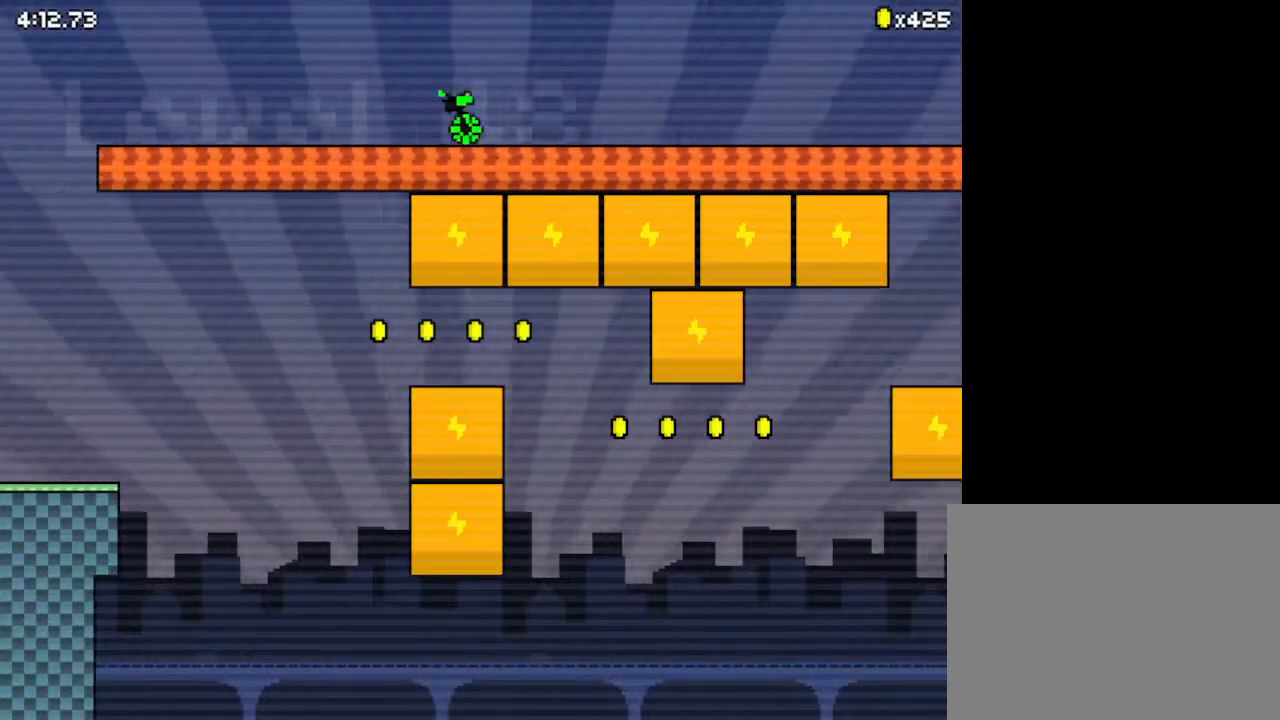
{"keys": ["right", "up"], "events": []}
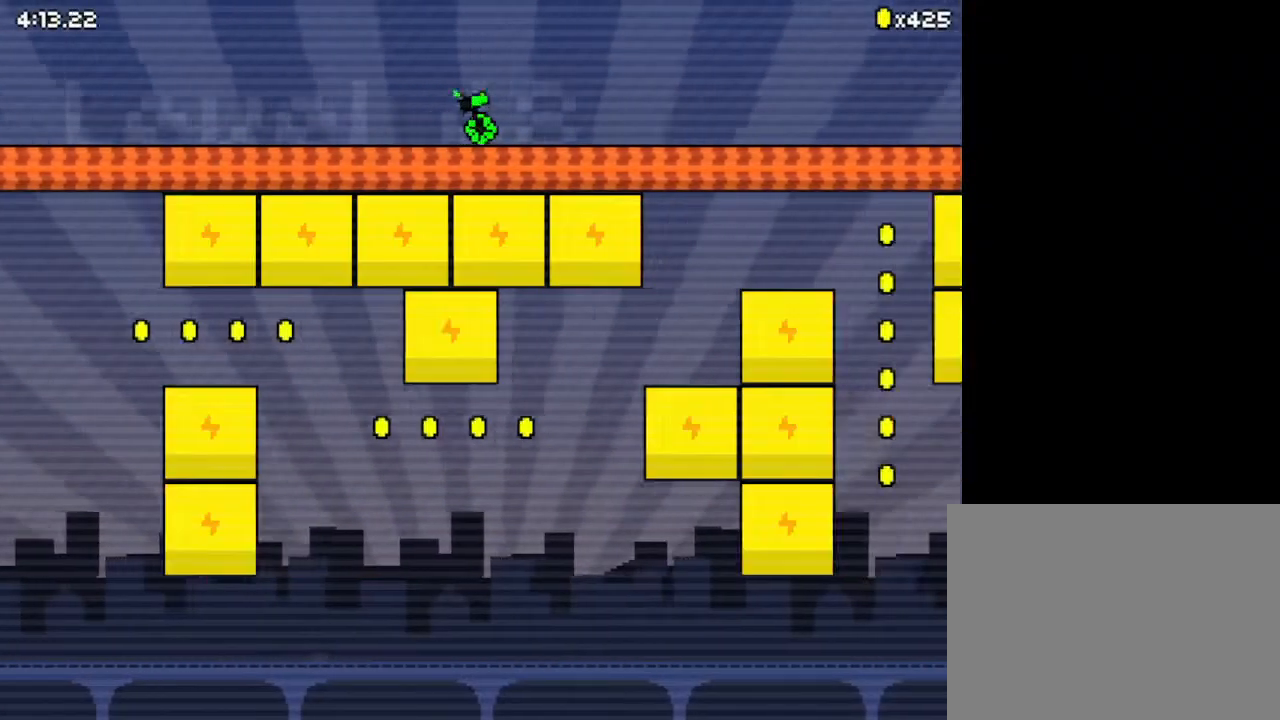
{"keys": ["right", "up"], "events": []}
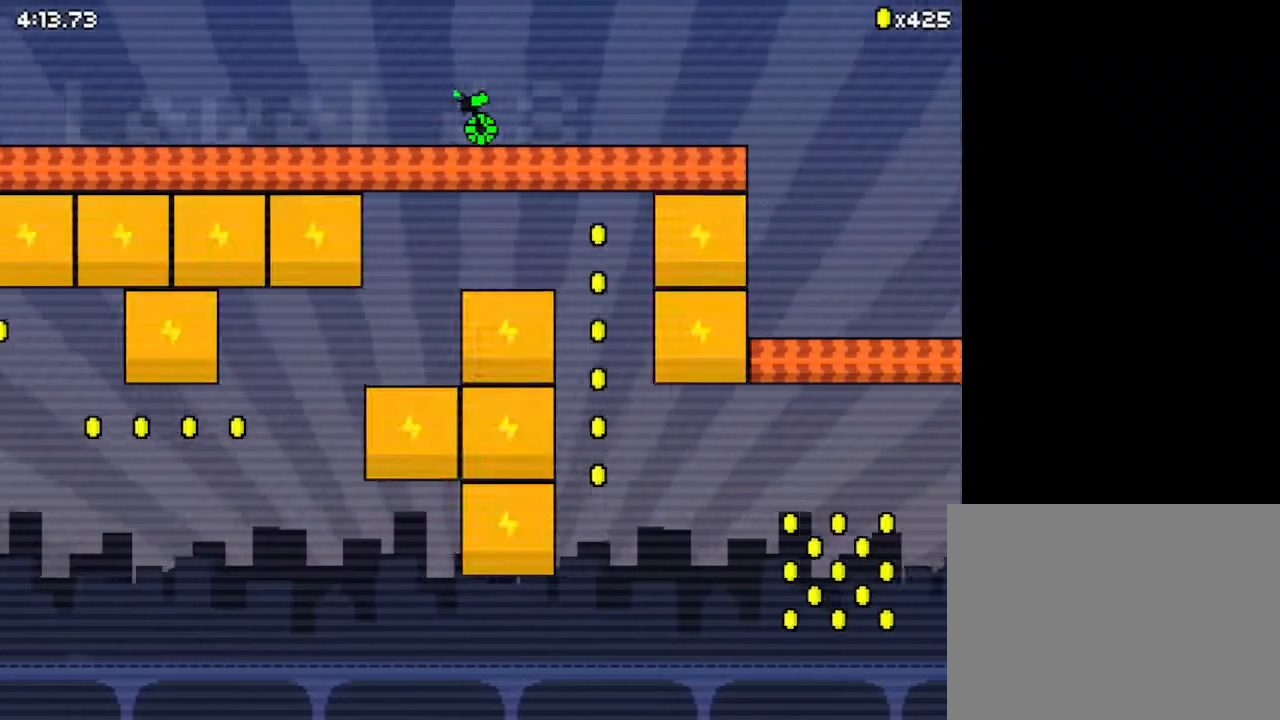
{"keys": ["right", "up"], "events": []}
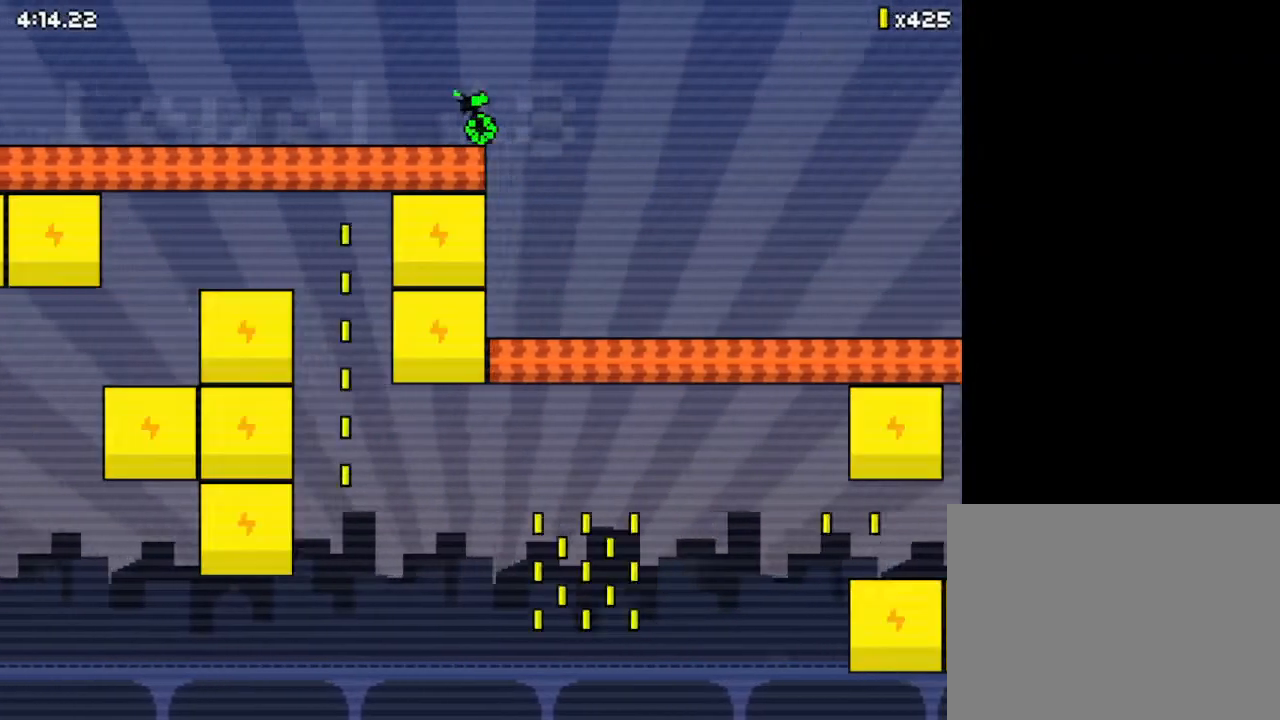
{"keys": ["right", "up"], "events": []}
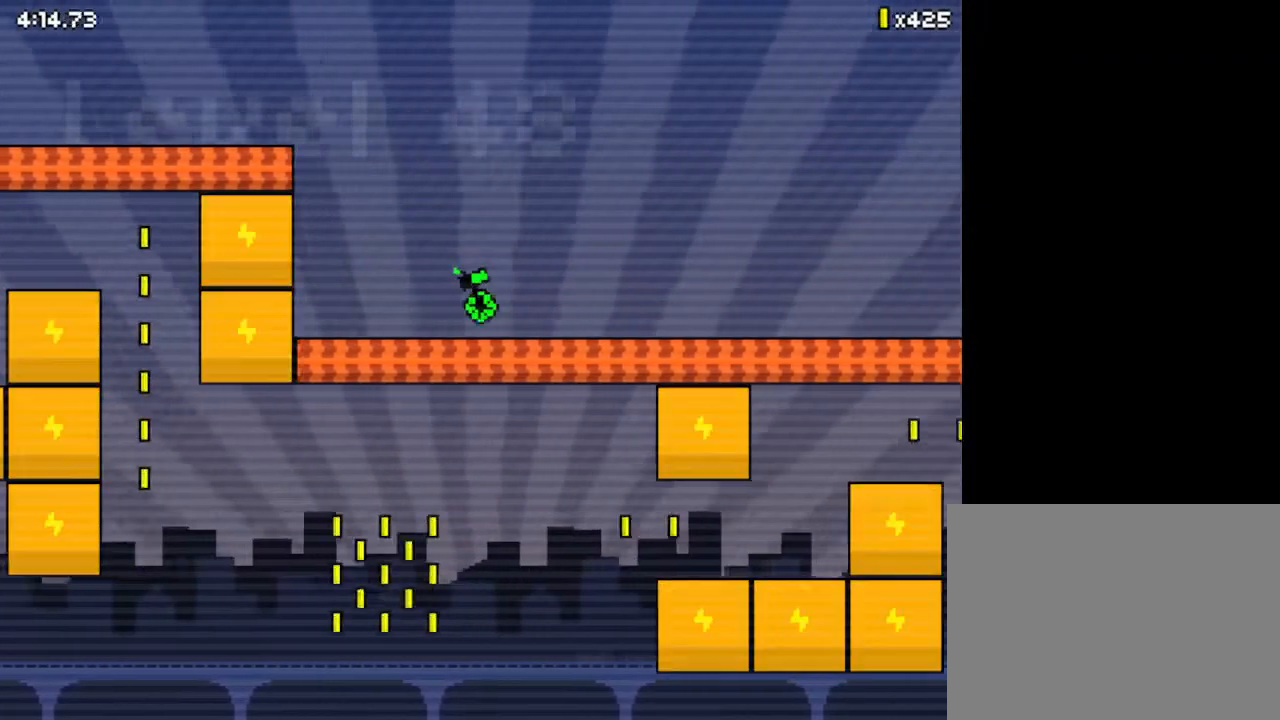
{"keys": ["right"], "events": [[167, "up", "up"], [233, "up", "down"], [300, "up", "up"]]}
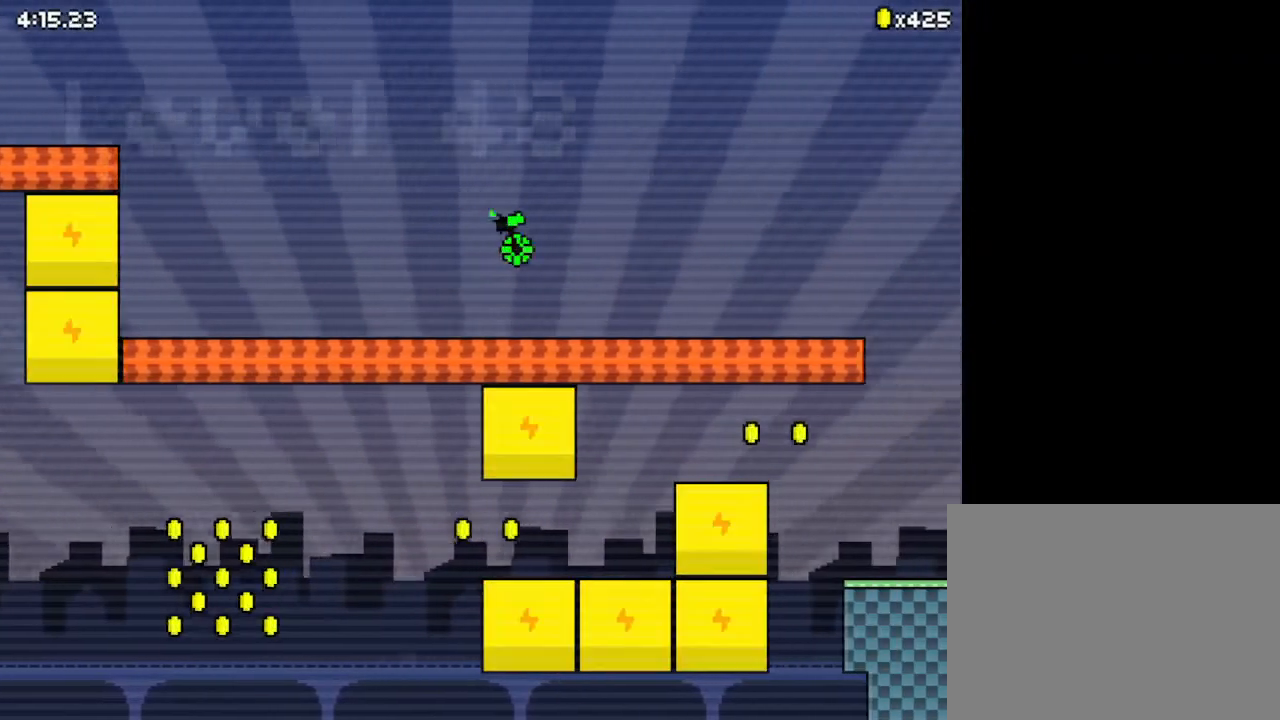
{"keys": ["right"], "events": []}
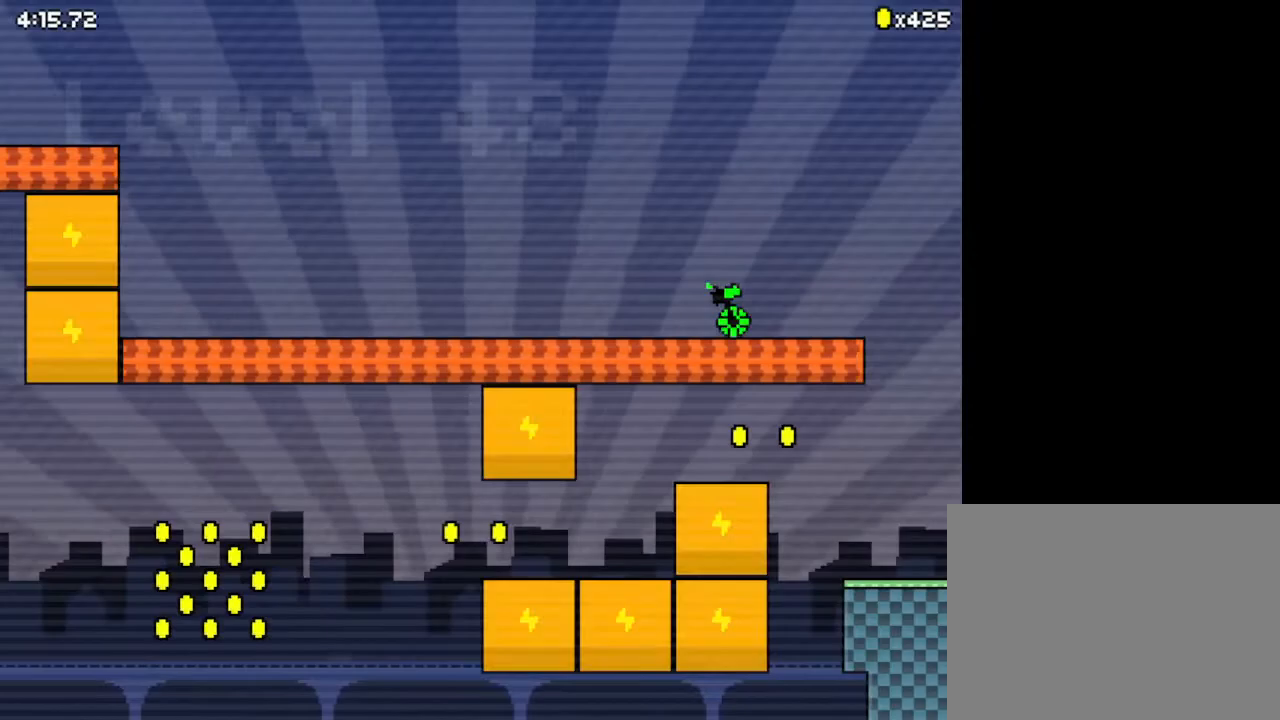
{"keys": ["right"], "events": []}
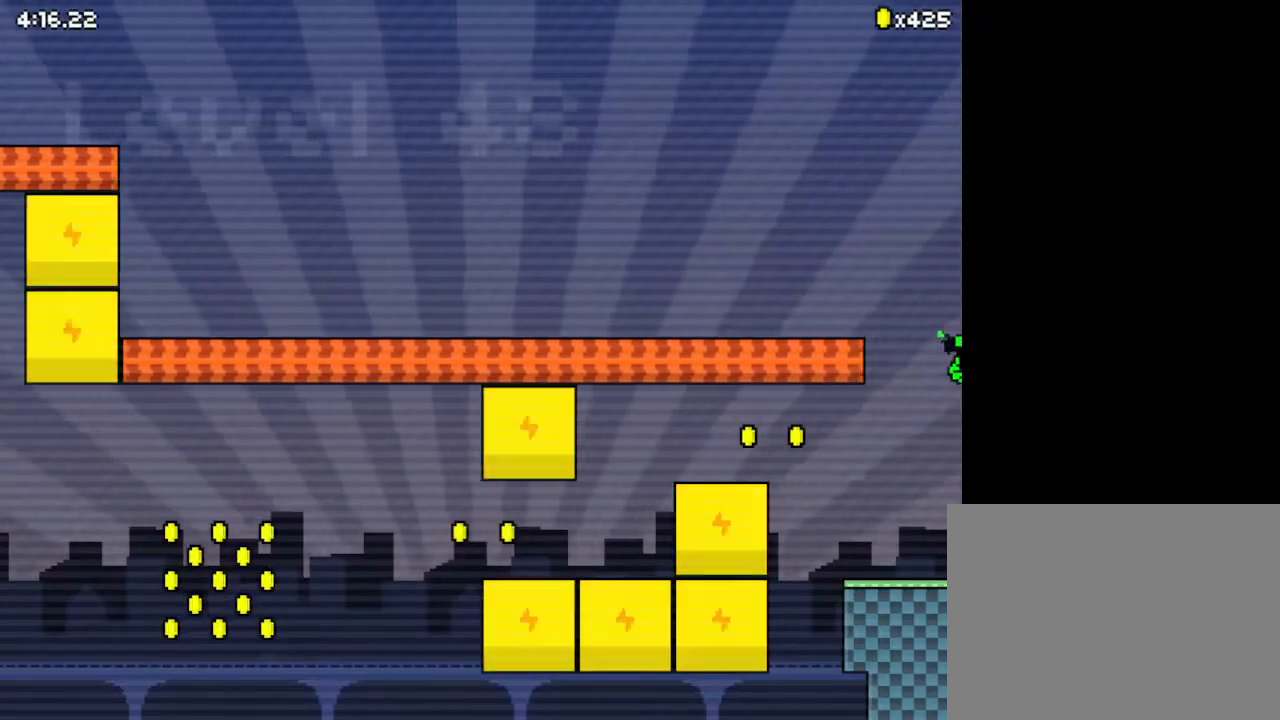
{"keys": ["right"], "events": []}
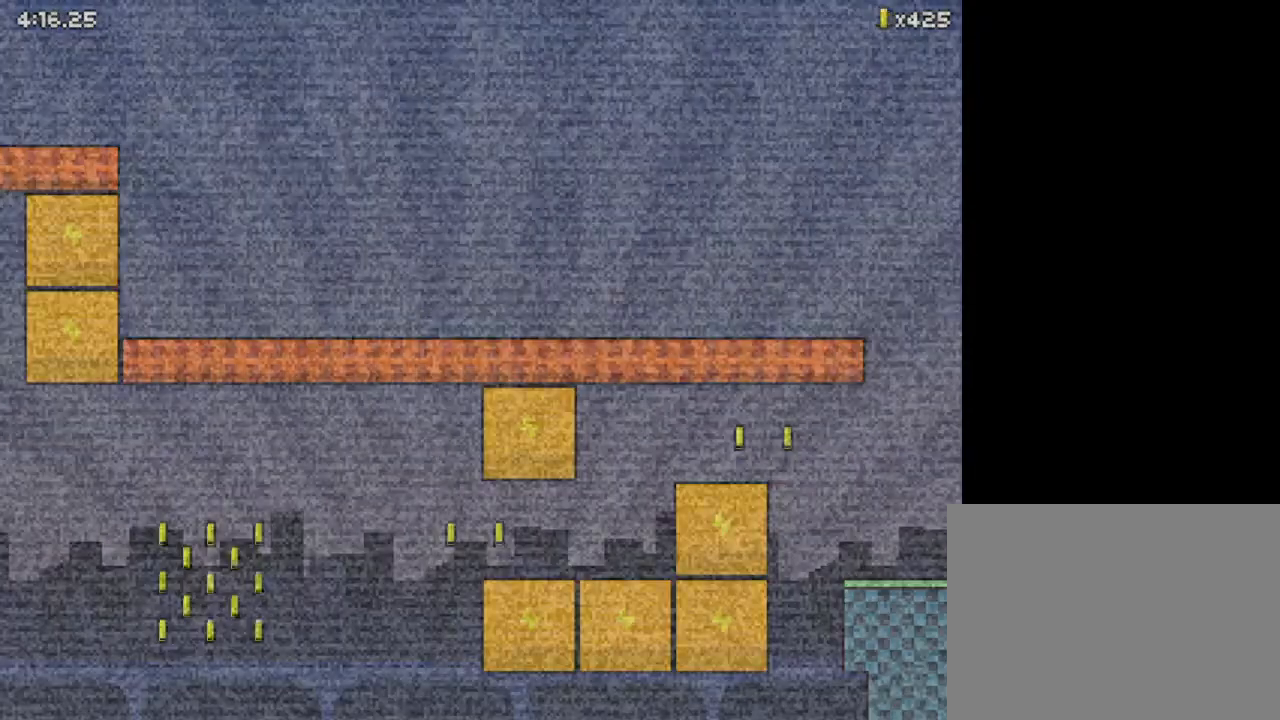
{"keys": ["right"], "events": []}
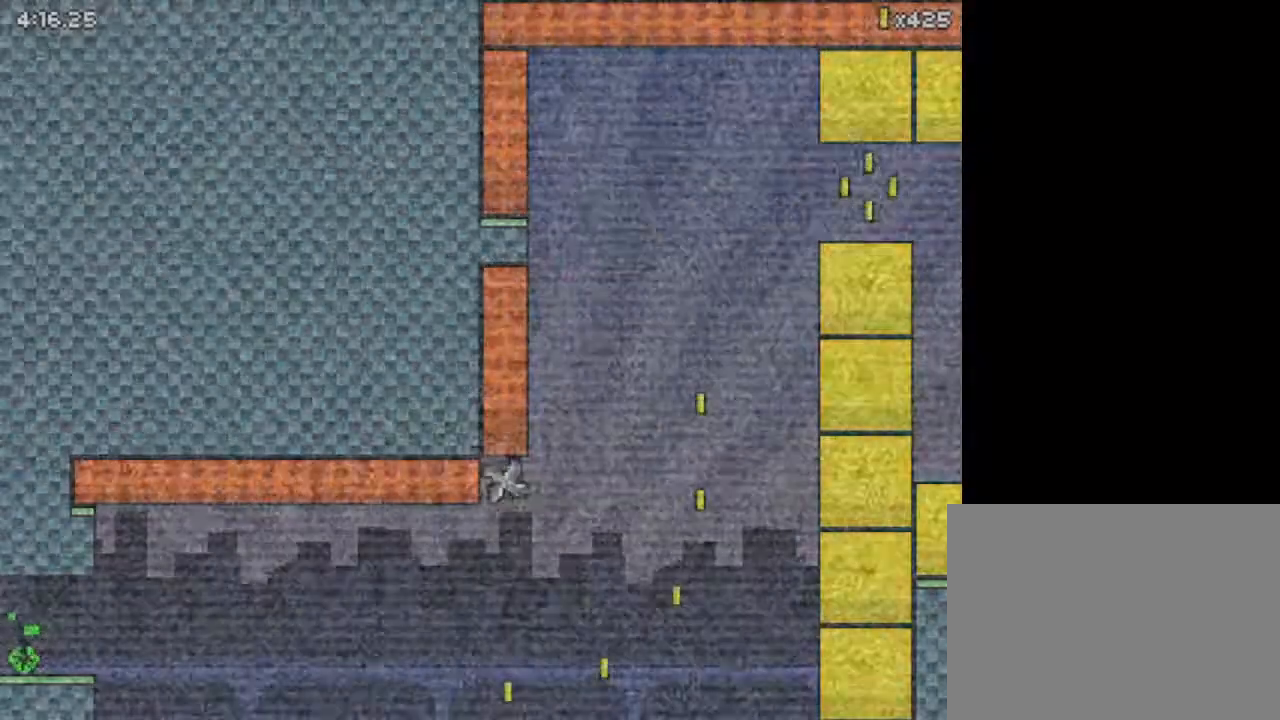
{"keys": ["right", "up", "z"], "events": [[433, "up", "down"], [433, "z", "down"]]}
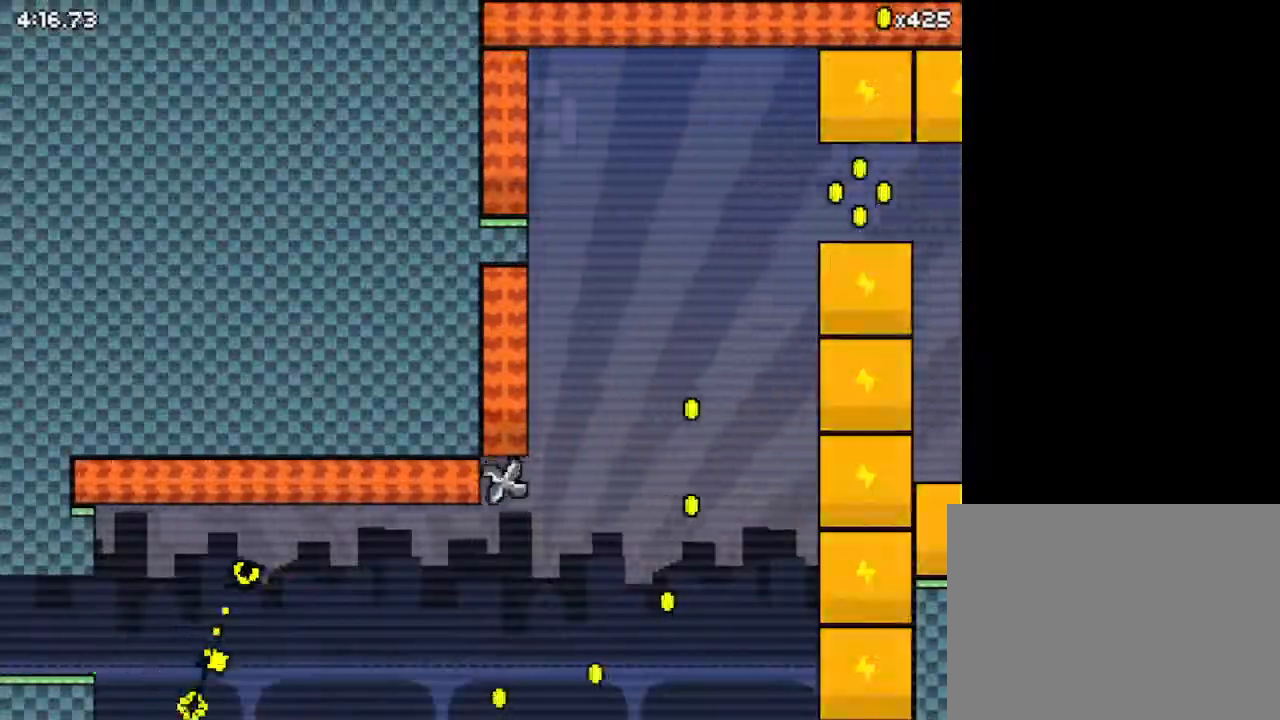
{"keys": ["right", "up", "z"], "events": [[67, "up", "up"], [167, "up", "down"]]}
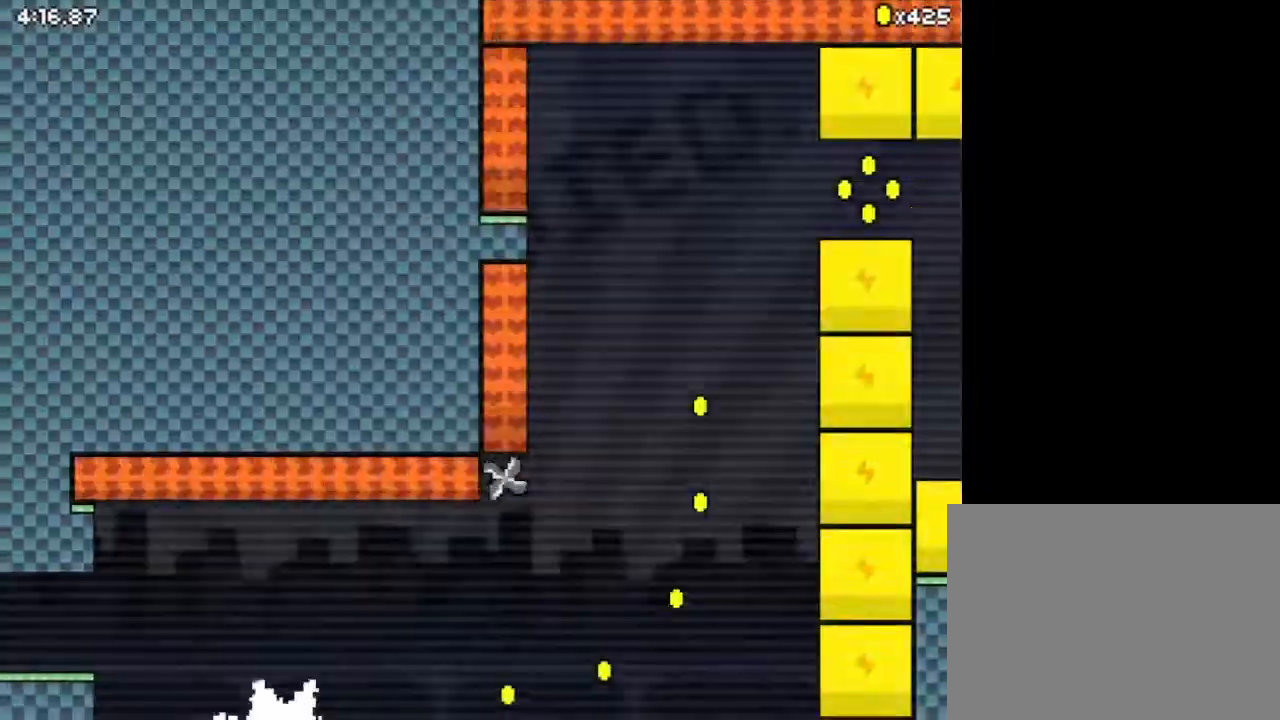
{"keys": ["right"], "events": [[133, "z", "up"], [200, "up", "up"], [200, "z", "down"], [300, "z", "up"], [367, "z", "down"], [500, "z", "up"]]}
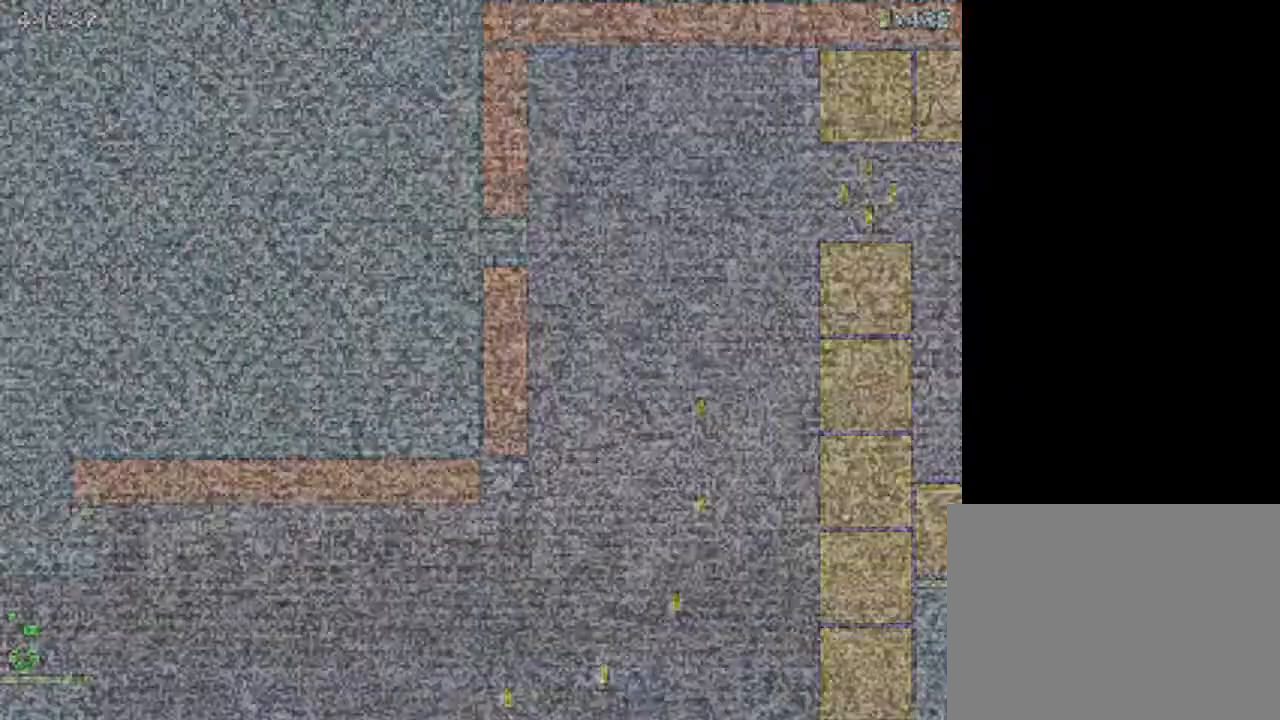
{"keys": ["right", "z"], "events": [[367, "up", "down"], [367, "z", "down"], [467, "up", "up"]]}
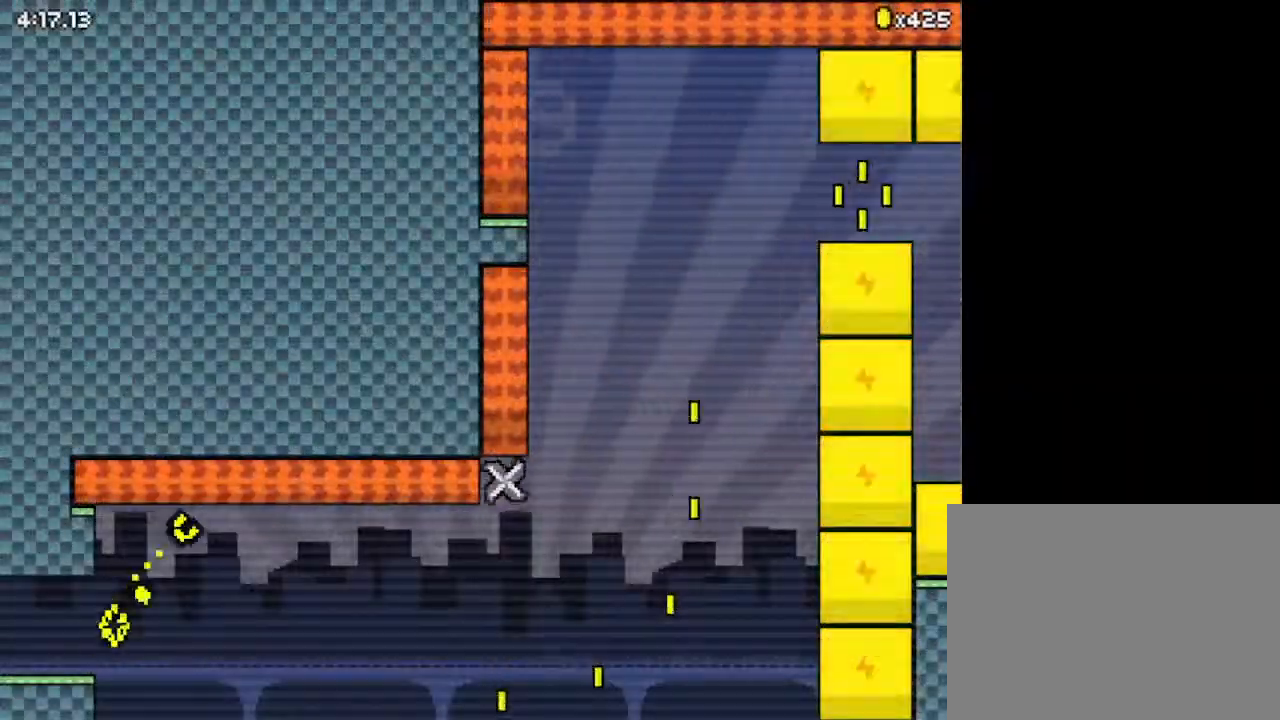
{"keys": ["right", "z"], "events": [[400, "z", "up"], [467, "z", "down"]]}
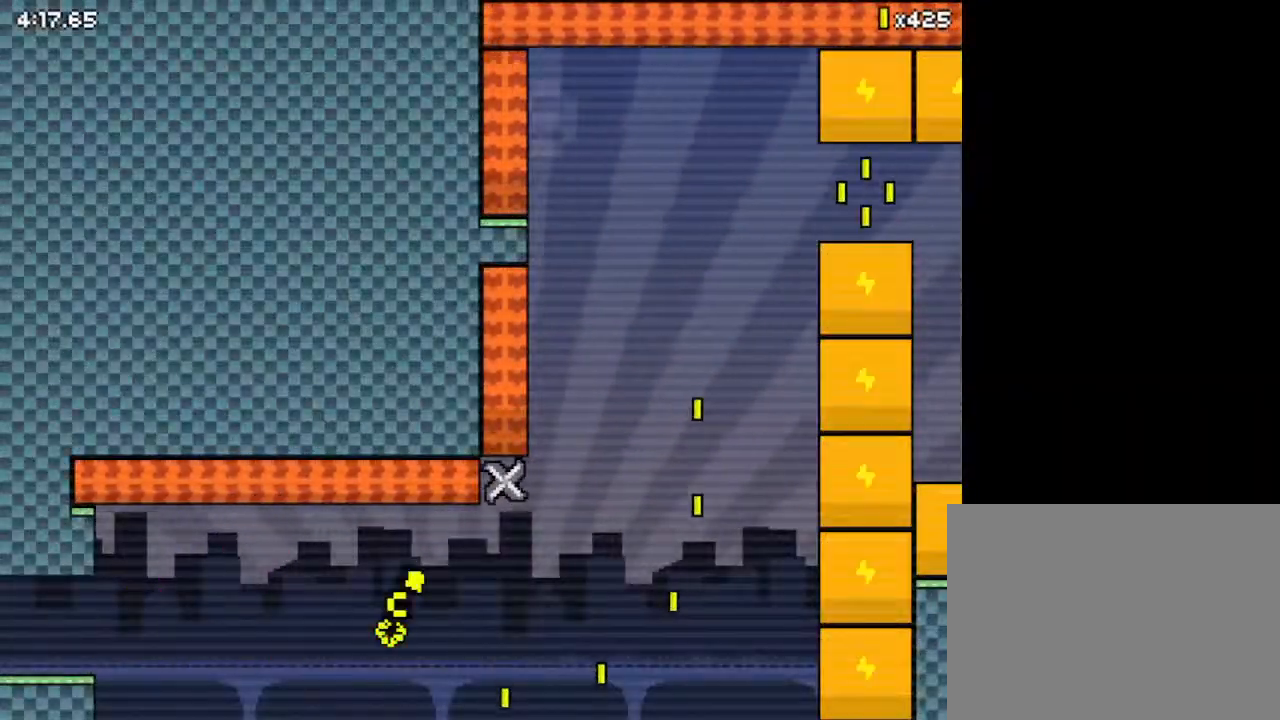
{"keys": ["down", "z"], "events": [[200, "right", "up"], [500, "down", "down"]]}
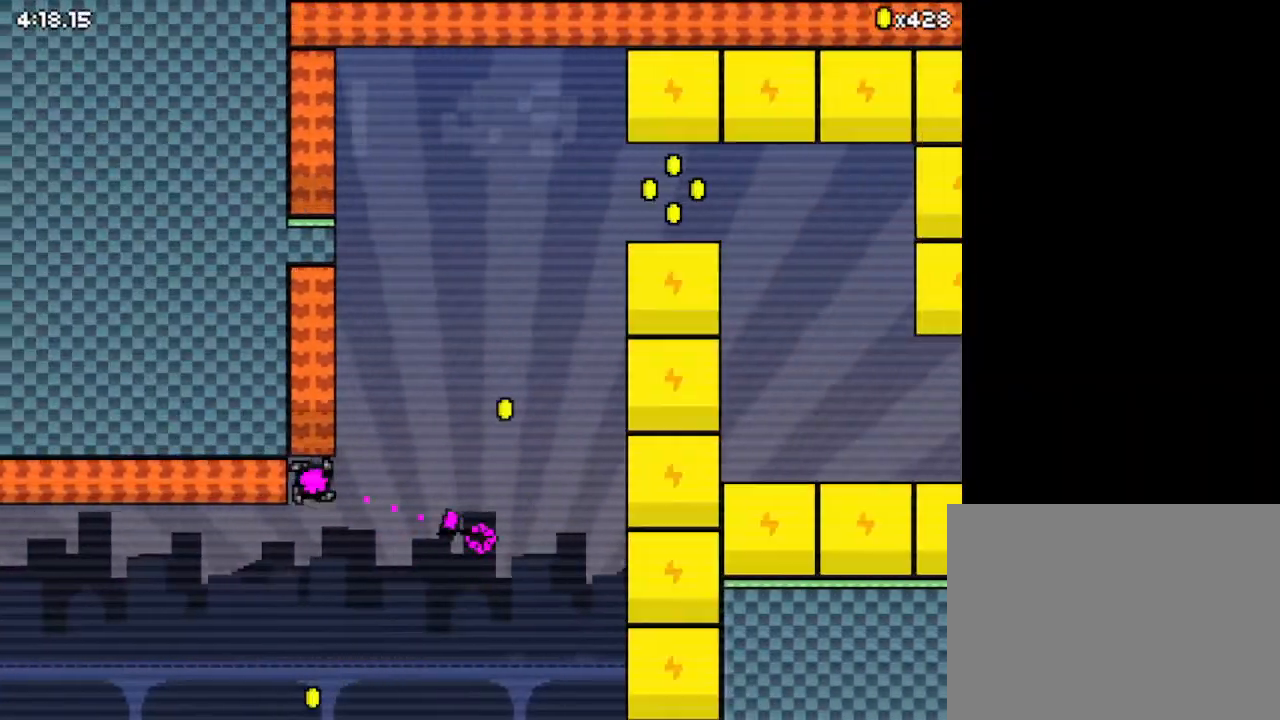
{"keys": ["down"], "events": [[300, "z", "up"]]}
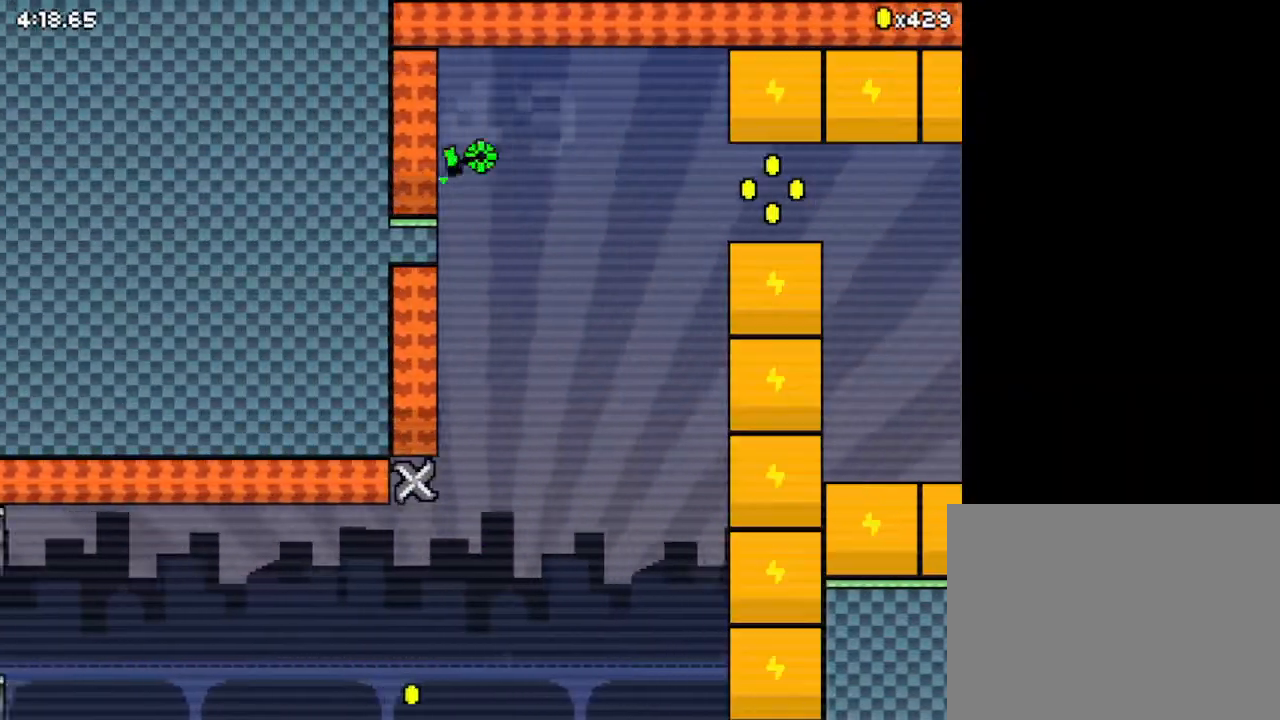
{"keys": ["z"], "events": [[33, "down", "up"], [33, "z", "down"]]}
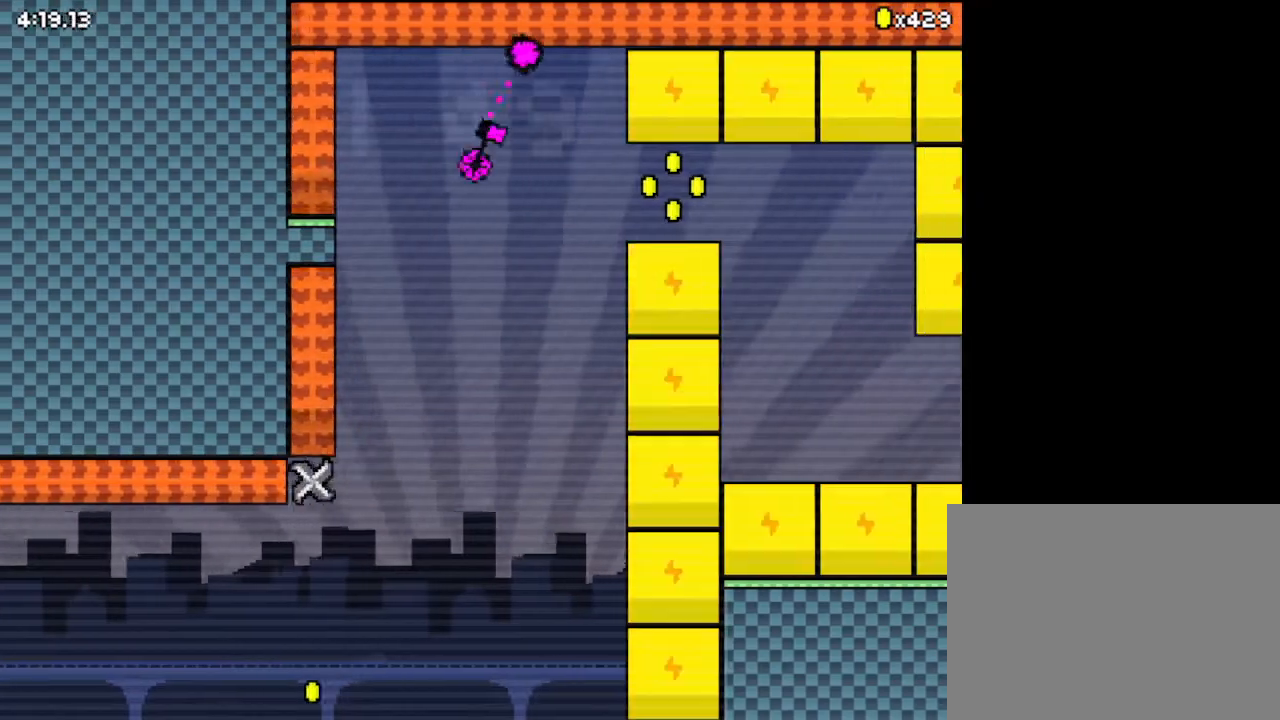
{"keys": ["z"], "events": []}
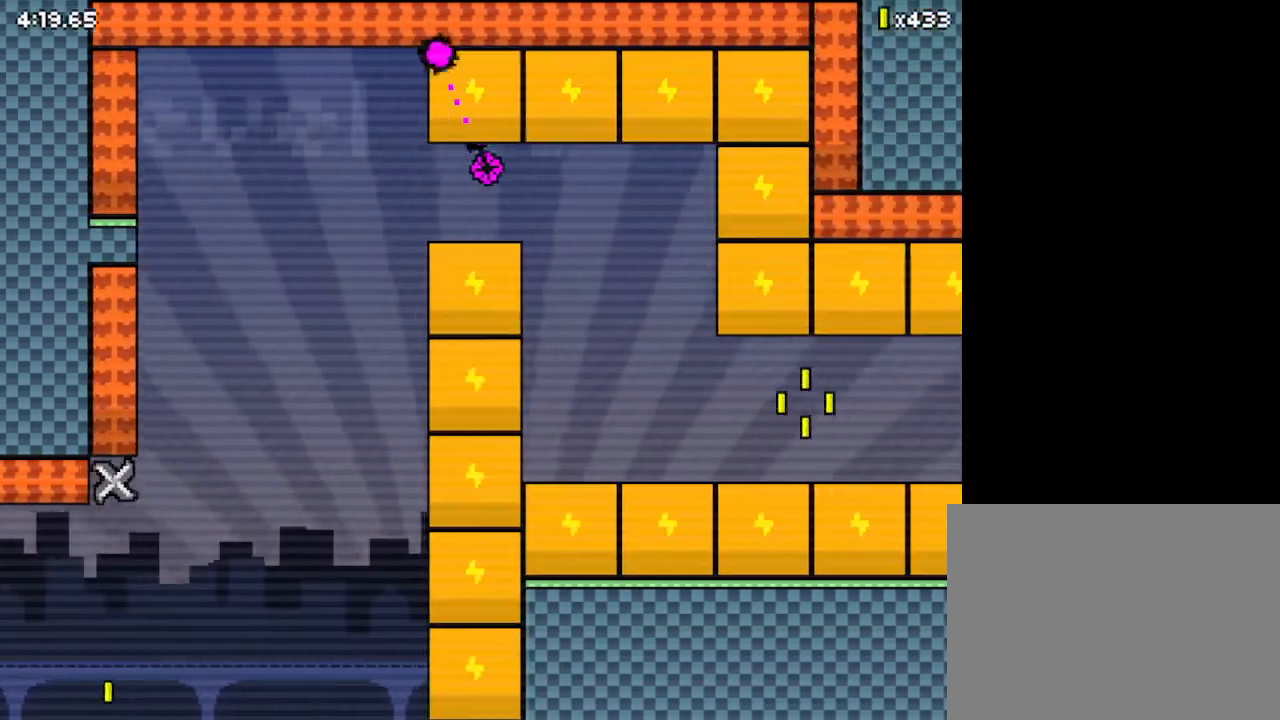
{"keys": ["z"], "events": []}
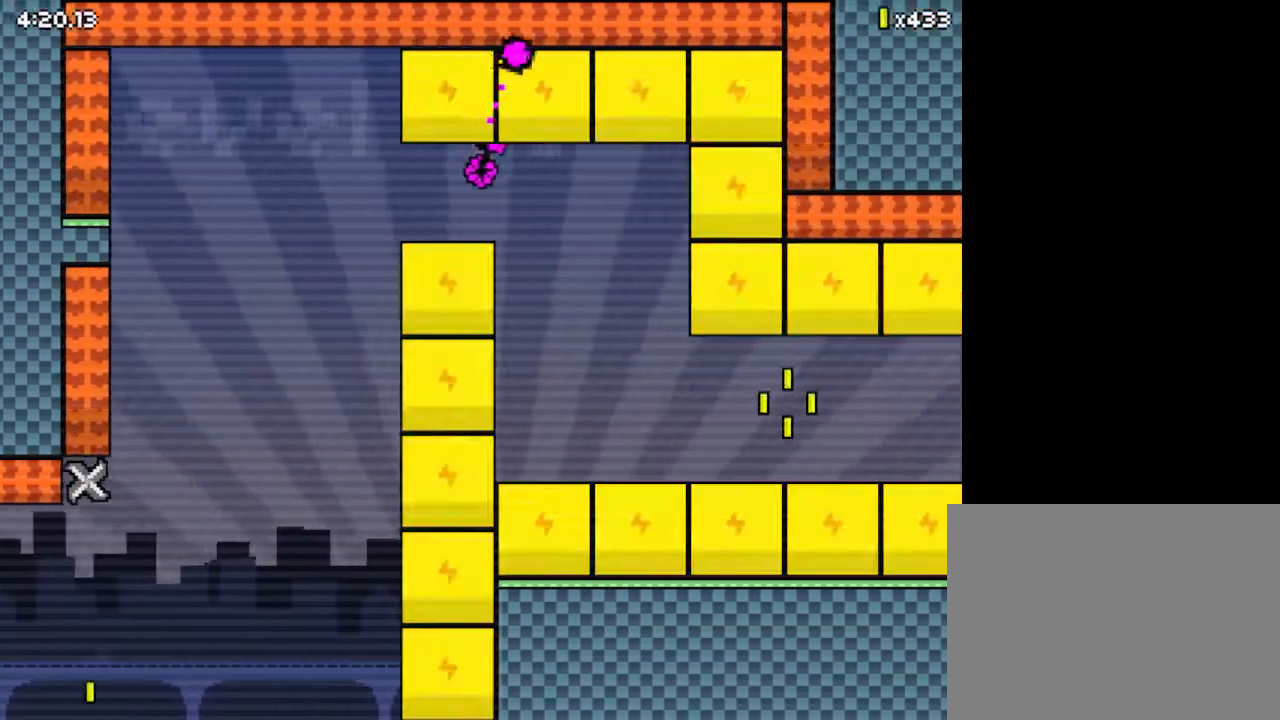
{"keys": ["down", "left", "z"], "events": [[167, "down", "down"], [267, "left", "down"]]}
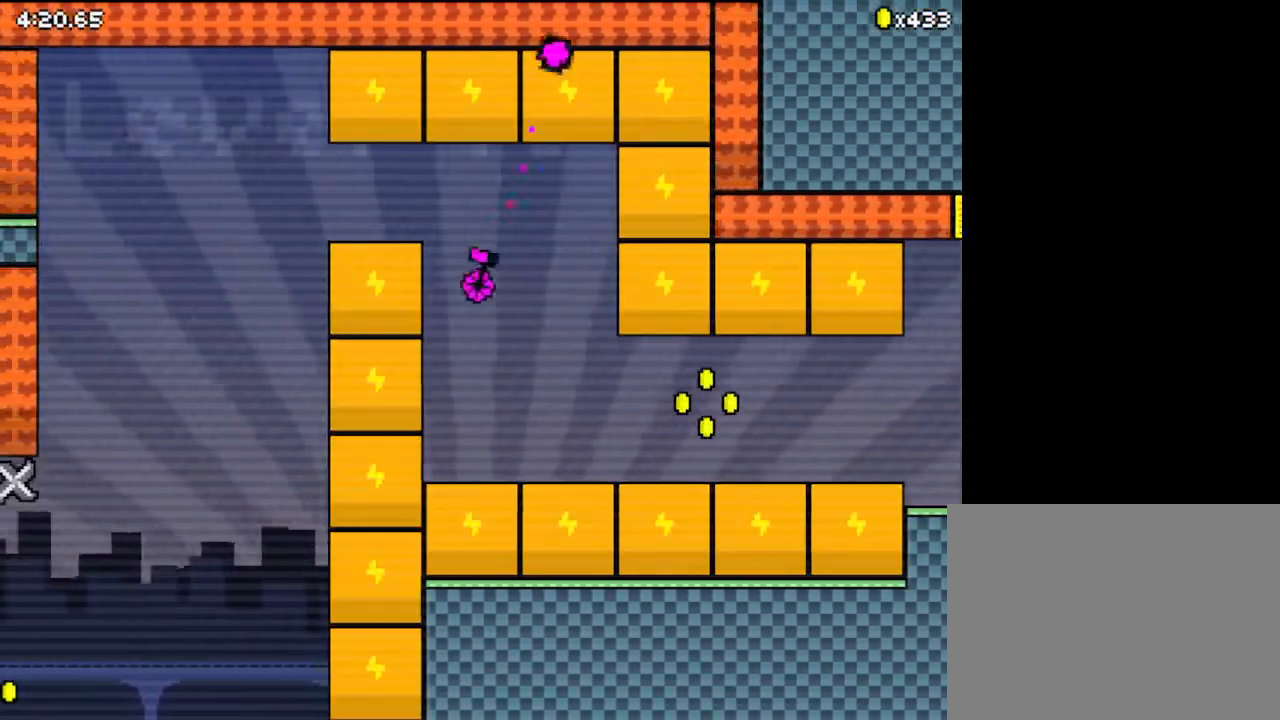
{"keys": ["down", "right"], "events": [[100, "left", "up"], [100, "right", "down"], [433, "z", "up"]]}
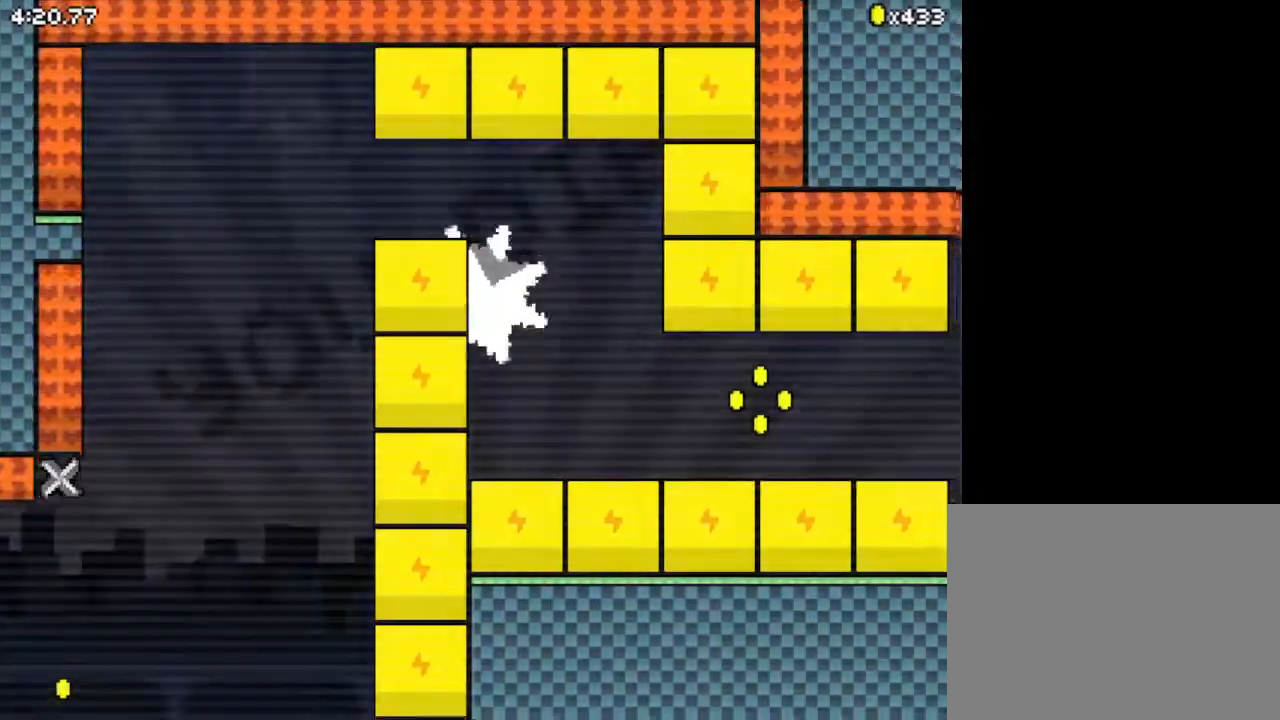
{"keys": ["right"], "events": [[67, "z", "down"], [100, "down", "up"], [167, "z", "up"], [233, "z", "down"], [333, "z", "up"], [433, "z", "down"], [467, "z", "up"]]}
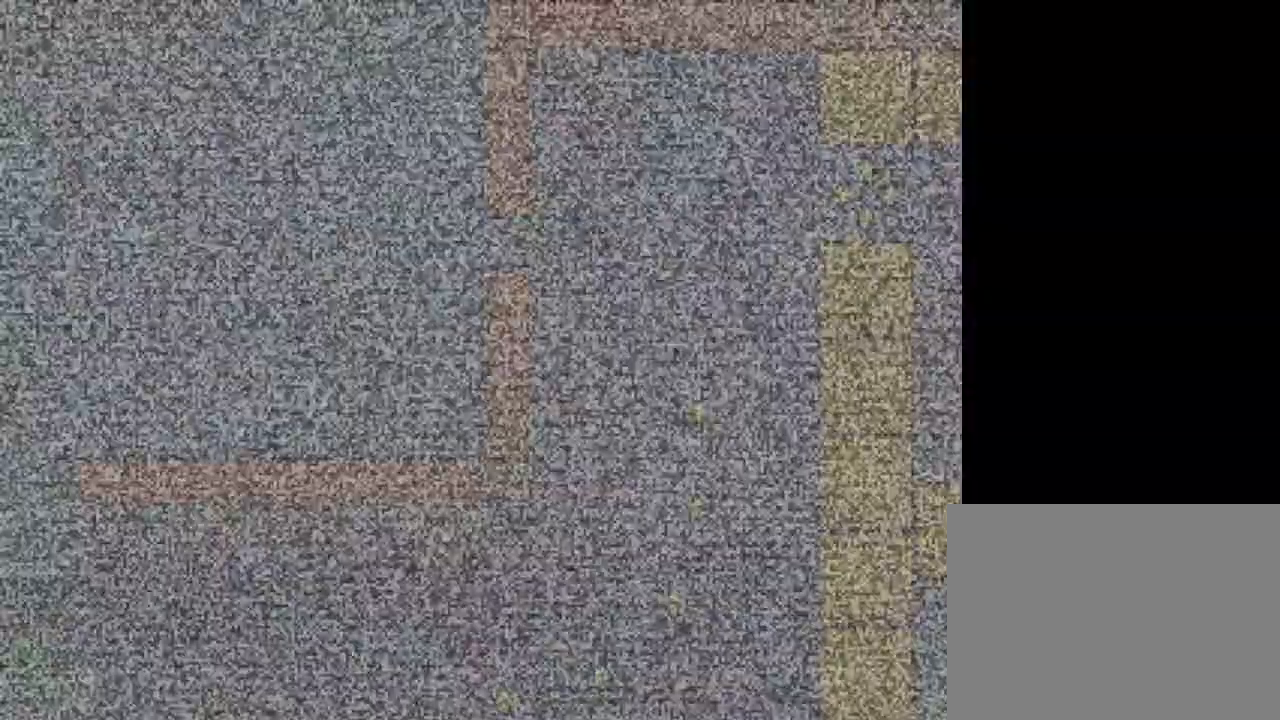
{"keys": ["right", "z"], "events": [[367, "up", "down"], [367, "z", "down"], [433, "up", "up"]]}
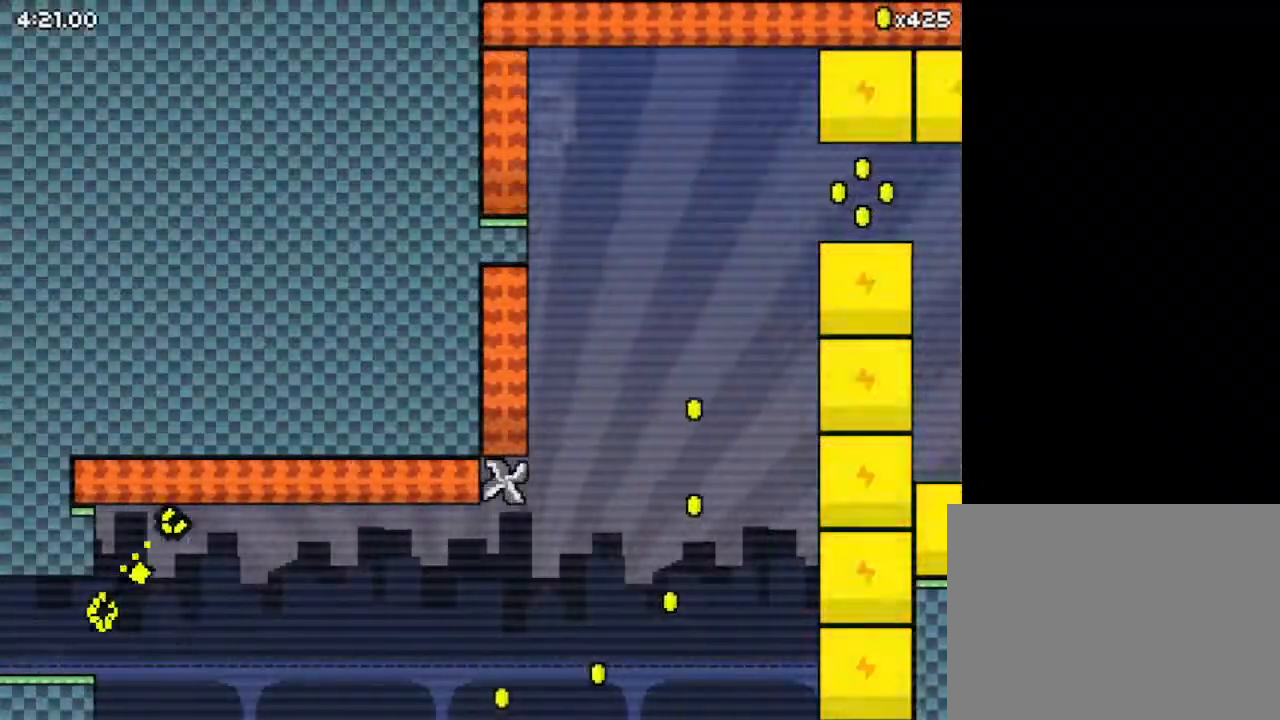
{"keys": ["right", "z"], "events": [[367, "z", "up"], [433, "z", "down"]]}
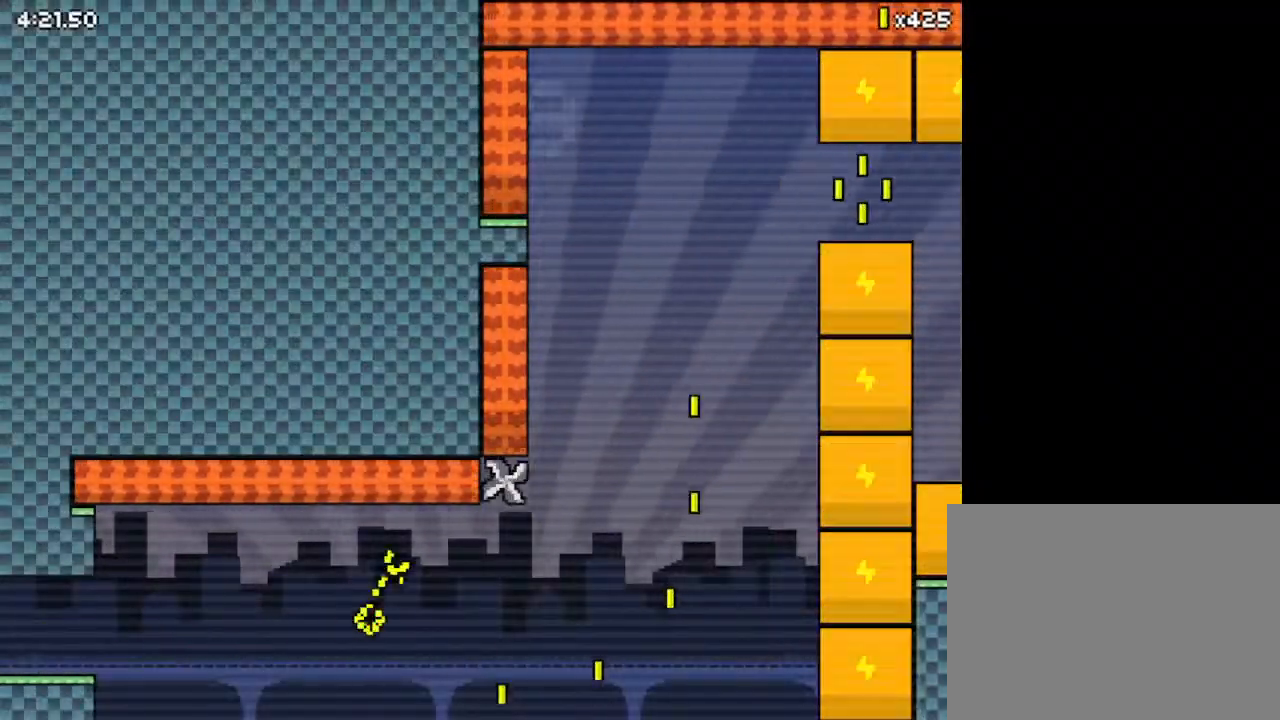
{"keys": ["down", "z"], "events": [[200, "right", "up"], [433, "down", "down"]]}